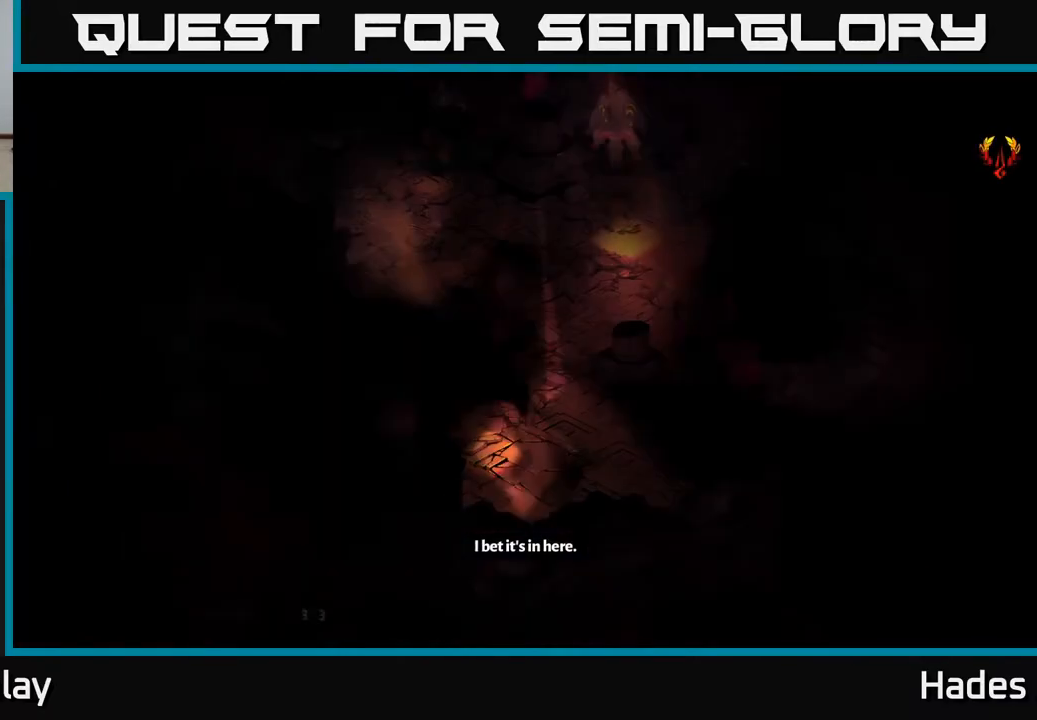
Gameplay with a controller (Xbox layout); each line is a JSON object with the inputs held at the frame after it. "events" lists button and stick changes between this image and that frame as [ms after this image, input, new state], when the widget could be followed in between. Not read: right_stick.
{"buttons": [], "left_stick": "right", "events": [[450, "left_stick", "right"]]}
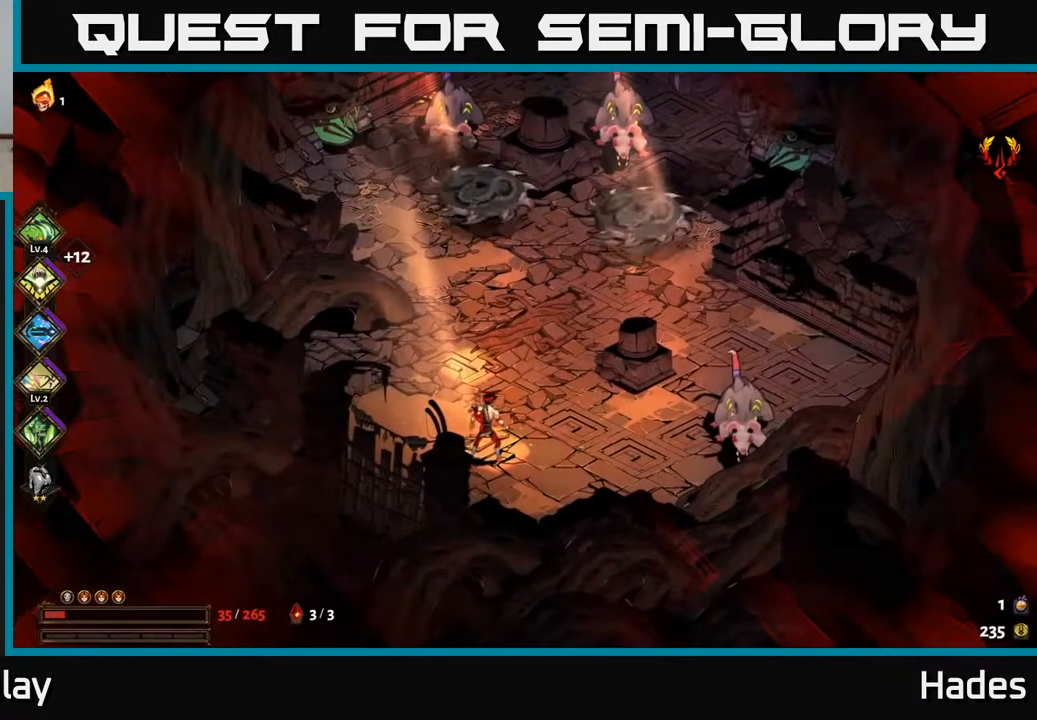
{"buttons": [], "left_stick": "center", "events": [[67, "A", "down"], [150, "X", "down"], [217, "X", "up"], [233, "A", "up"], [367, "X", "down"], [417, "left_stick", "center"], [450, "X", "up"]]}
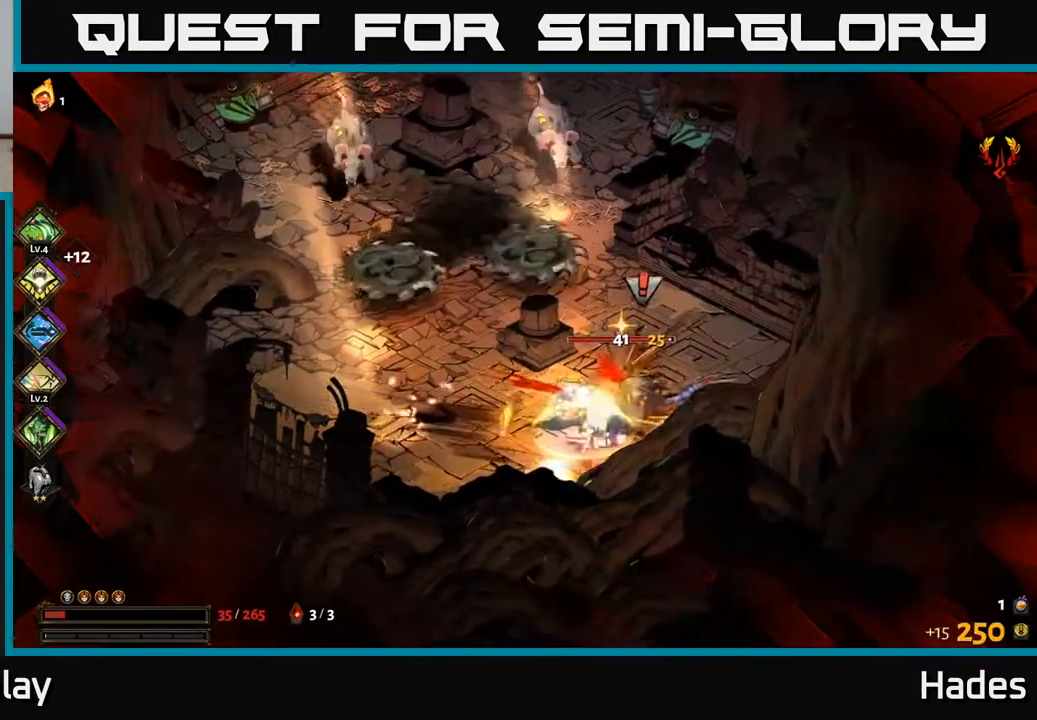
{"buttons": ["A", "X"], "left_stick": "up", "events": [[67, "X", "down"], [167, "X", "up"], [333, "X", "down"], [367, "X", "up"], [383, "left_stick", "up"], [433, "A", "down"], [500, "X", "down"]]}
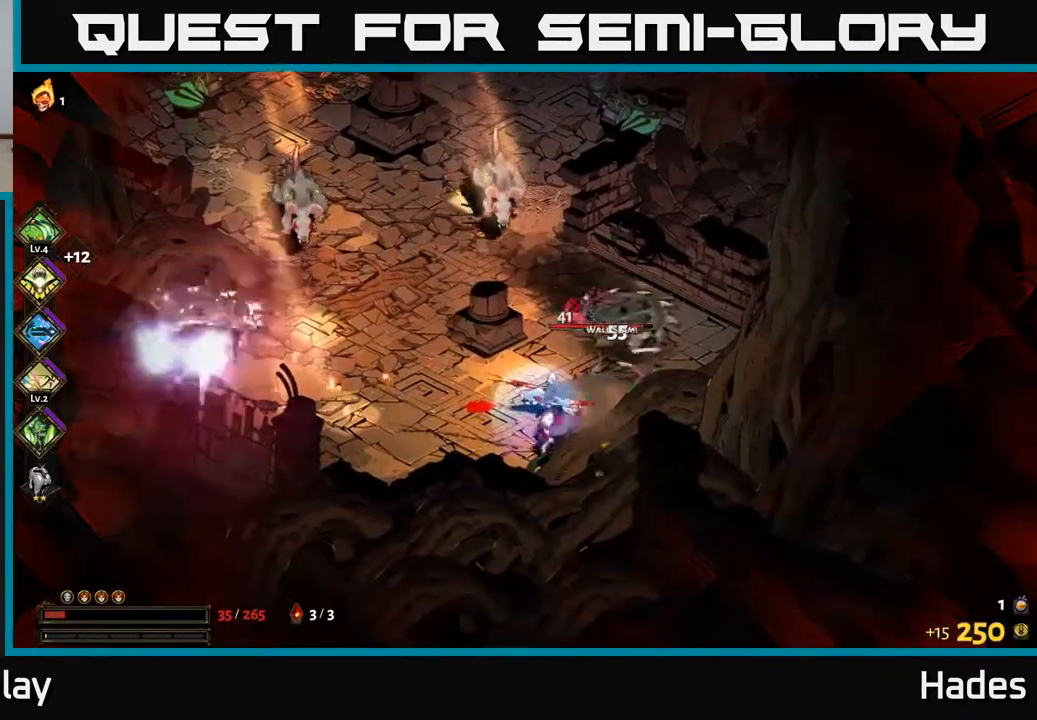
{"buttons": ["A", "X"], "left_stick": "up-left", "events": [[67, "A", "up"], [67, "X", "up"], [133, "A", "down"], [133, "X", "down"], [200, "X", "up"], [217, "A", "up"], [217, "left_stick", "left"], [283, "A", "down"], [300, "X", "down"], [383, "A", "up"], [383, "X", "up"], [400, "left_stick", "up-left"], [450, "A", "down"], [467, "X", "down"]]}
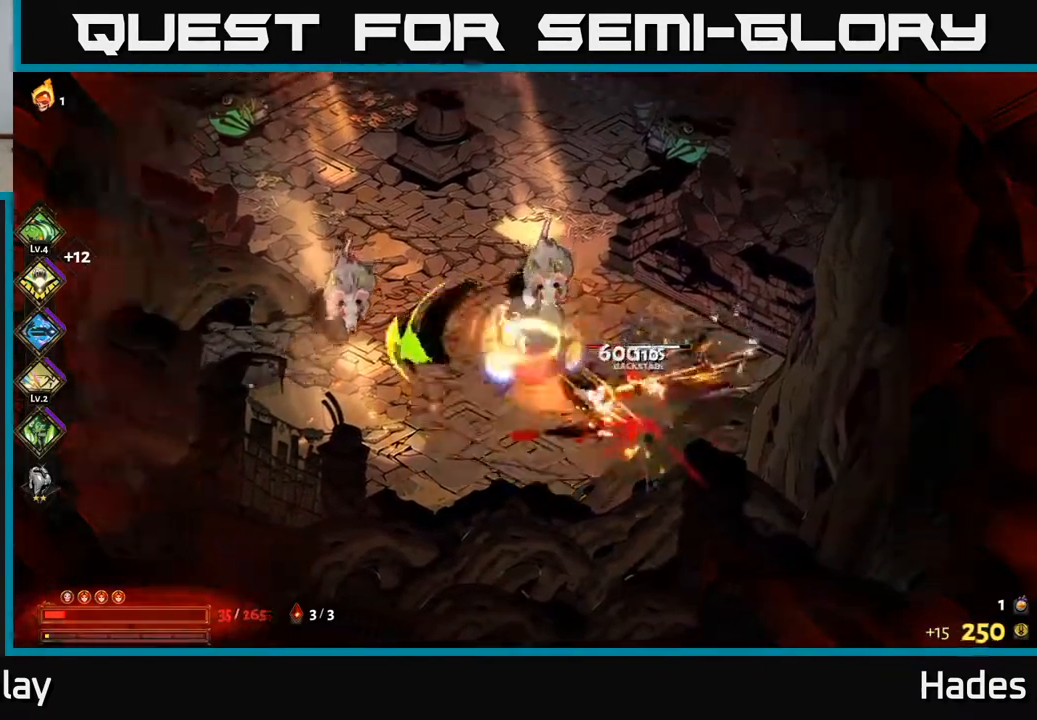
{"buttons": [], "left_stick": "down", "events": [[33, "X", "up"], [67, "A", "up"], [150, "A", "down"], [150, "X", "down"], [150, "left_stick", "left"], [217, "X", "up"], [250, "left_stick", "down-left"], [267, "A", "up"], [350, "A", "down"], [367, "X", "down"], [383, "left_stick", "down"], [417, "X", "up"], [483, "A", "up"]]}
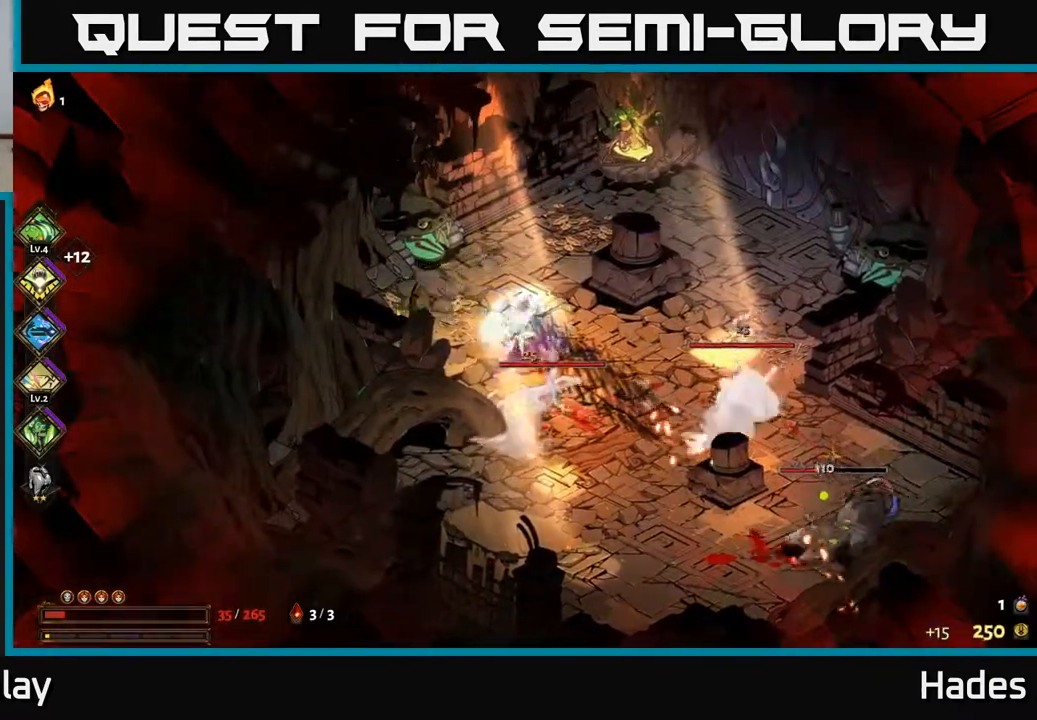
{"buttons": [], "left_stick": "down-right", "events": [[33, "left_stick", "down-right"], [50, "A", "down"], [67, "X", "down"], [150, "X", "up"], [183, "A", "up"], [317, "Y", "down"], [317, "left_stick", "up-right"], [400, "Y", "up"], [500, "left_stick", "down-right"]]}
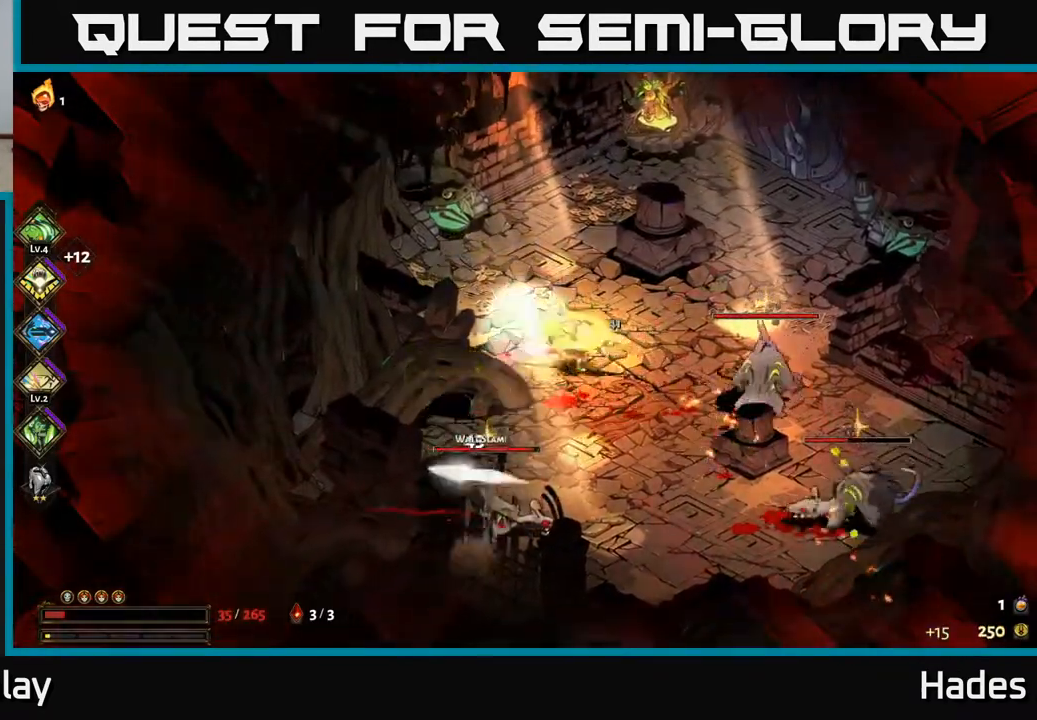
{"buttons": ["A", "X"], "left_stick": "right", "events": [[250, "A", "down"], [400, "A", "up"], [433, "left_stick", "right"], [450, "A", "down"], [450, "X", "down"]]}
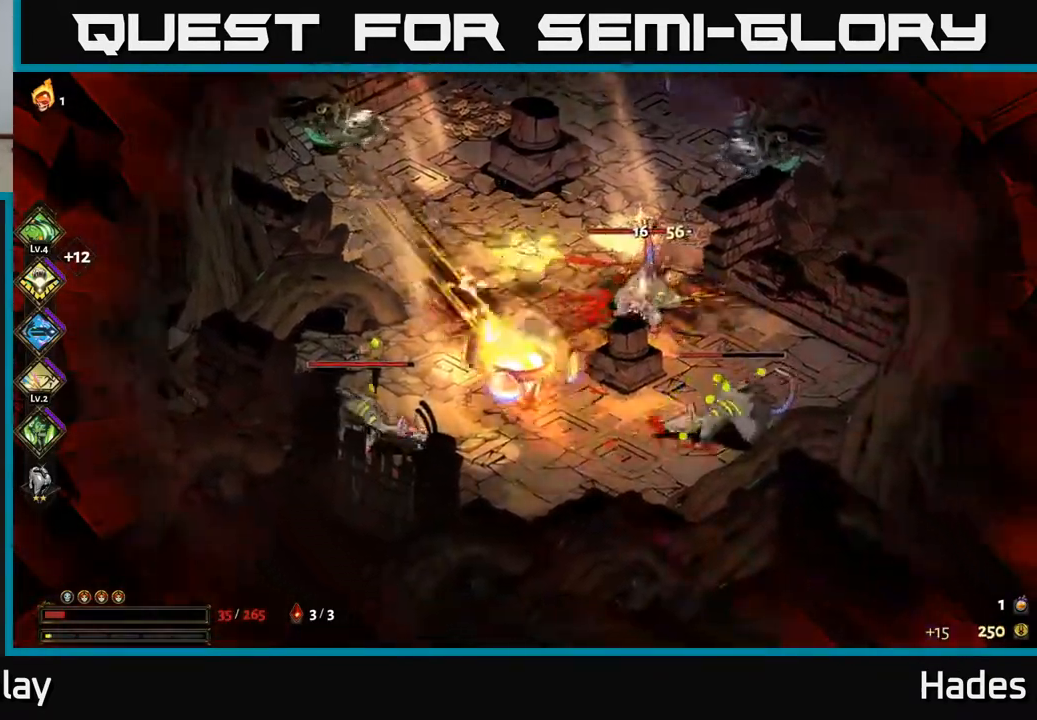
{"buttons": [], "left_stick": "down-right", "events": [[67, "X", "up"], [83, "A", "up"], [267, "B", "down"], [367, "B", "up"], [450, "left_stick", "down-right"]]}
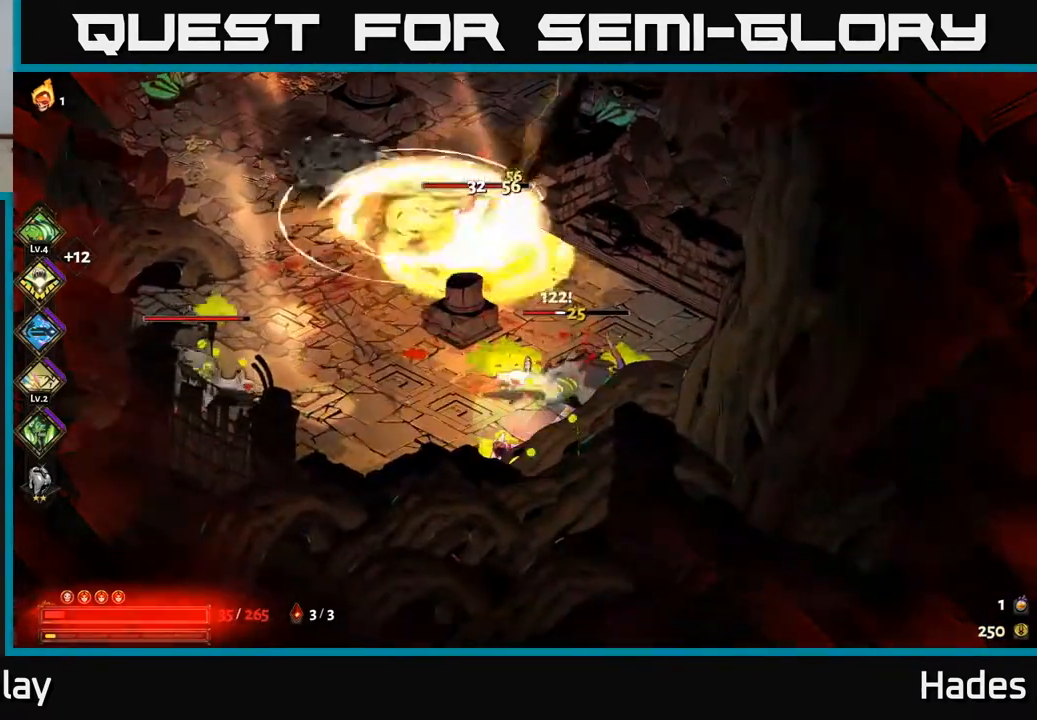
{"buttons": ["A"], "left_stick": "up-right", "events": [[83, "left_stick", "right"], [167, "A", "down"], [217, "X", "down"], [333, "A", "up"], [333, "X", "up"], [383, "A", "down"], [383, "left_stick", "up-right"], [400, "X", "down"], [483, "X", "up"]]}
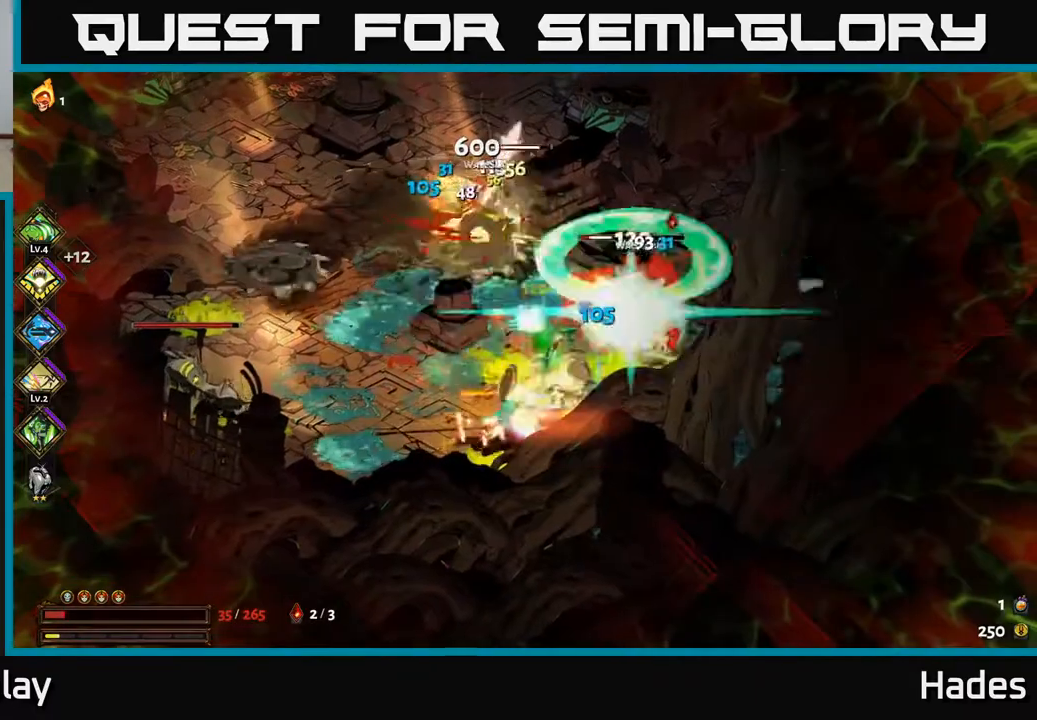
{"buttons": ["A"], "left_stick": "up-left", "events": [[17, "A", "up"], [83, "A", "down"], [83, "X", "down"], [167, "A", "up"], [167, "X", "up"], [250, "A", "down"], [267, "X", "down"], [283, "left_stick", "up-left"], [317, "X", "up"], [333, "A", "up"], [417, "A", "down"], [433, "X", "down"], [500, "X", "up"]]}
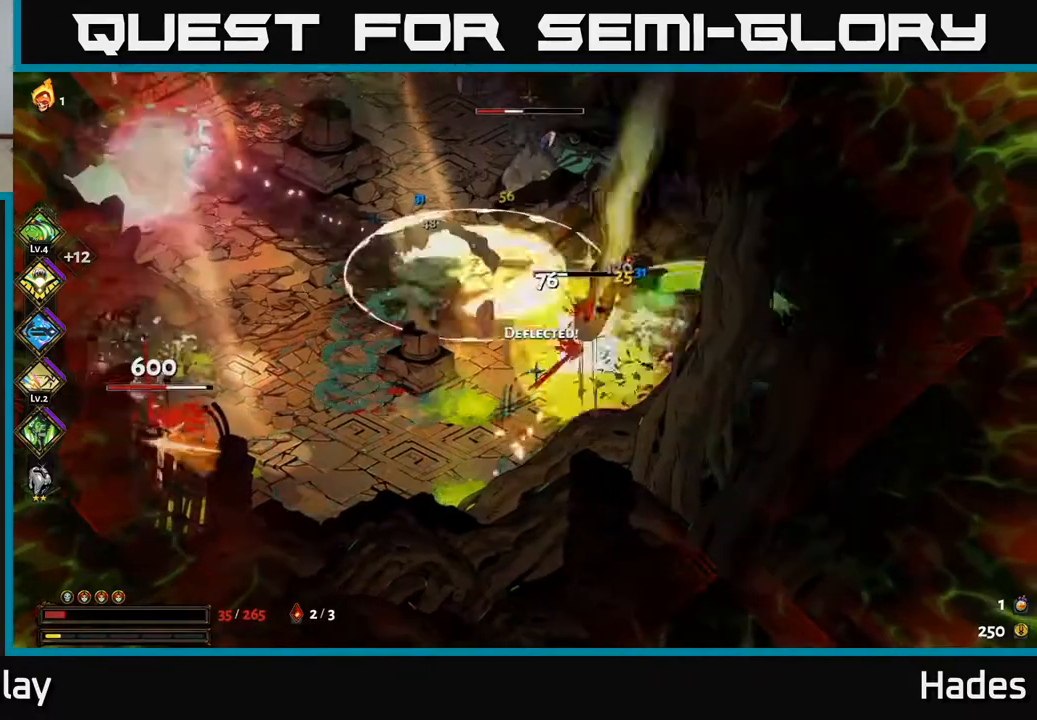
{"buttons": [], "left_stick": "up-right", "events": [[17, "A", "up"], [117, "A", "down"], [133, "X", "down"], [200, "X", "up"], [250, "A", "up"], [333, "A", "down"], [333, "X", "down"], [417, "X", "up"], [433, "A", "up"], [500, "left_stick", "up-right"]]}
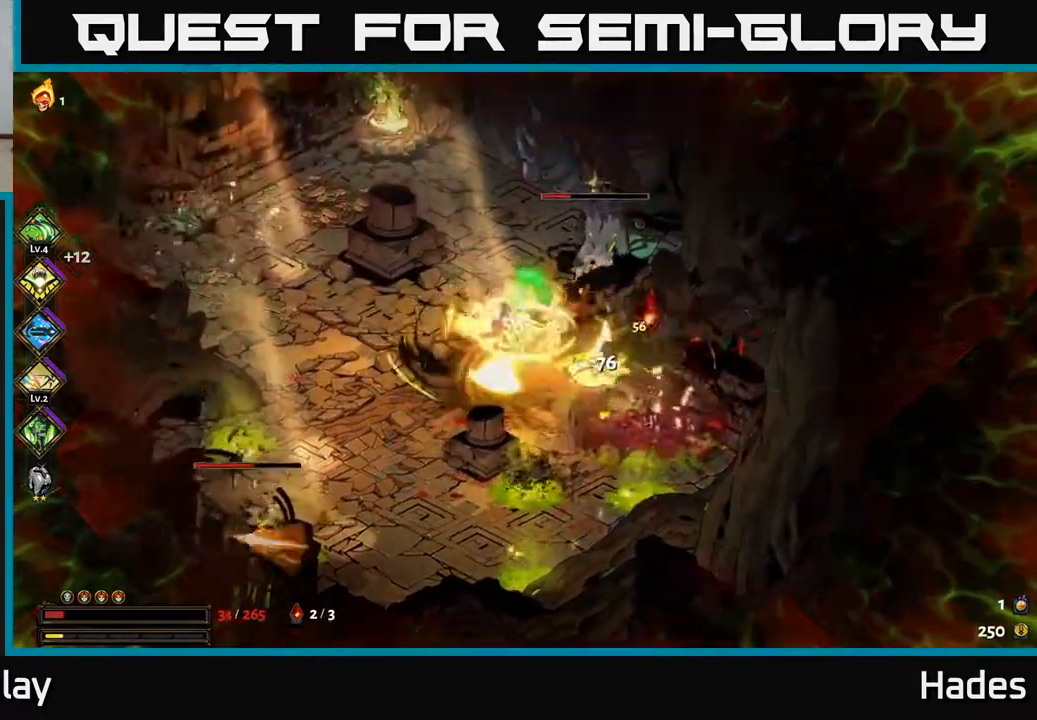
{"buttons": ["R2"], "left_stick": "up-left", "events": [[67, "A", "down"], [67, "X", "down"], [100, "X", "up"], [117, "A", "up"], [167, "left_stick", "up-left"], [217, "A", "down"], [217, "X", "down"], [300, "X", "up"], [317, "A", "up"], [417, "R2", "down"]]}
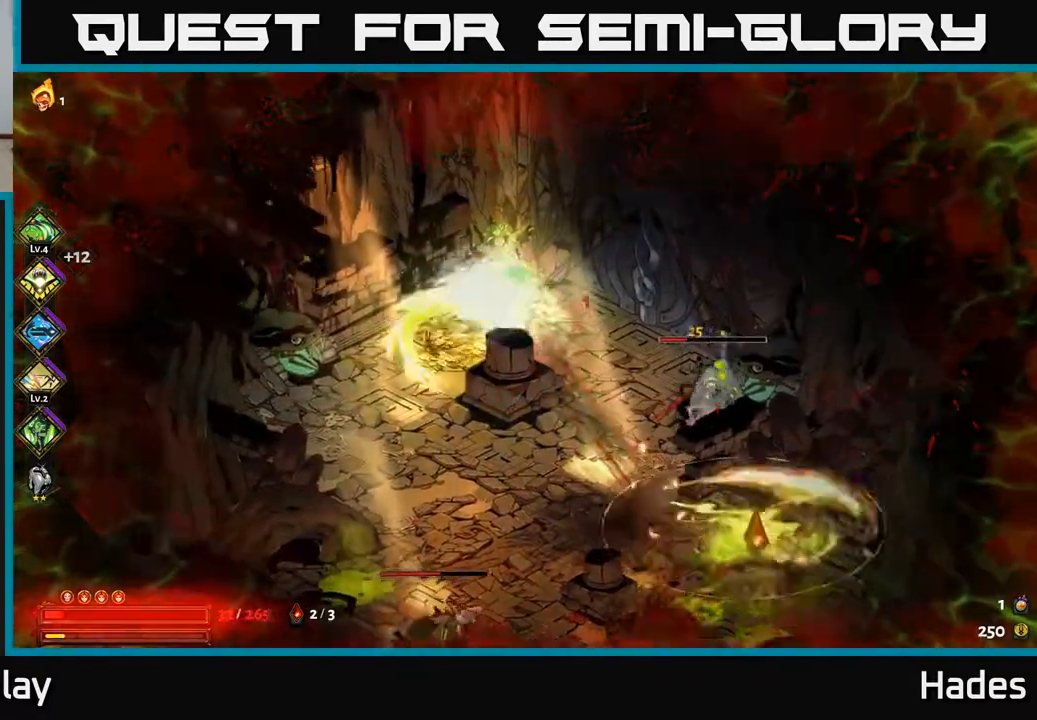
{"buttons": ["R2"], "left_stick": "down", "events": [[33, "R2", "up"], [100, "R2", "down"], [183, "R2", "up"], [233, "left_stick", "up-right"], [267, "R2", "down"], [333, "R2", "up"], [350, "left_stick", "down"], [433, "R2", "down"]]}
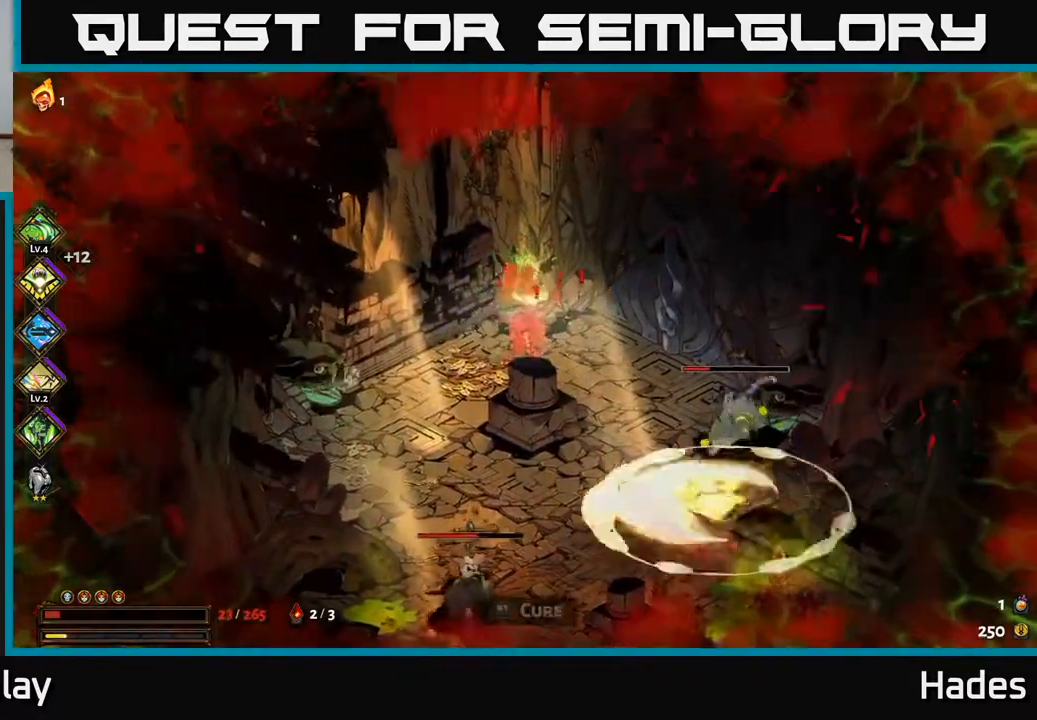
{"buttons": ["A", "X"], "left_stick": "down-left", "events": [[33, "R2", "up"], [50, "left_stick", "right"], [100, "left_stick", "up"], [117, "R2", "down"], [183, "left_stick", "down"], [200, "A", "down"], [217, "R2", "up"], [283, "X", "down"], [333, "A", "up"], [333, "left_stick", "down-left"], [367, "X", "up"], [433, "A", "down"], [450, "X", "down"]]}
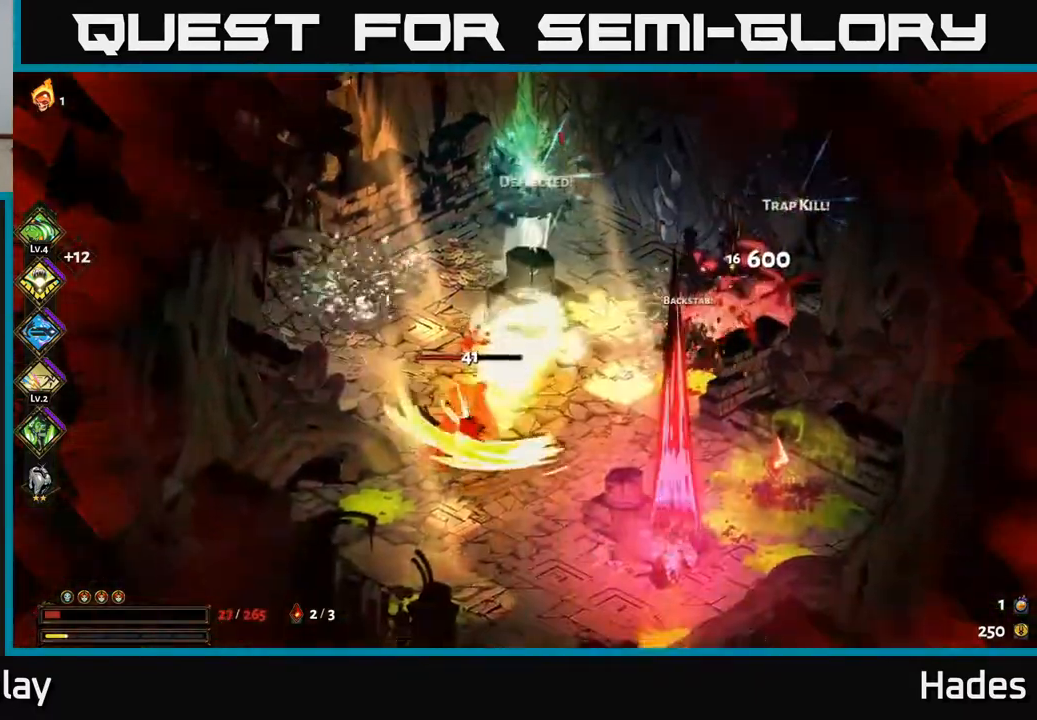
{"buttons": ["X"], "left_stick": "right", "events": [[33, "X", "up"], [50, "A", "up"], [83, "A", "down"], [117, "X", "down"], [133, "left_stick", "down-right"], [200, "X", "up"], [217, "A", "up"], [267, "A", "down"], [267, "X", "down"], [350, "left_stick", "up"], [367, "X", "up"], [400, "A", "up"], [483, "X", "down"], [483, "left_stick", "right"]]}
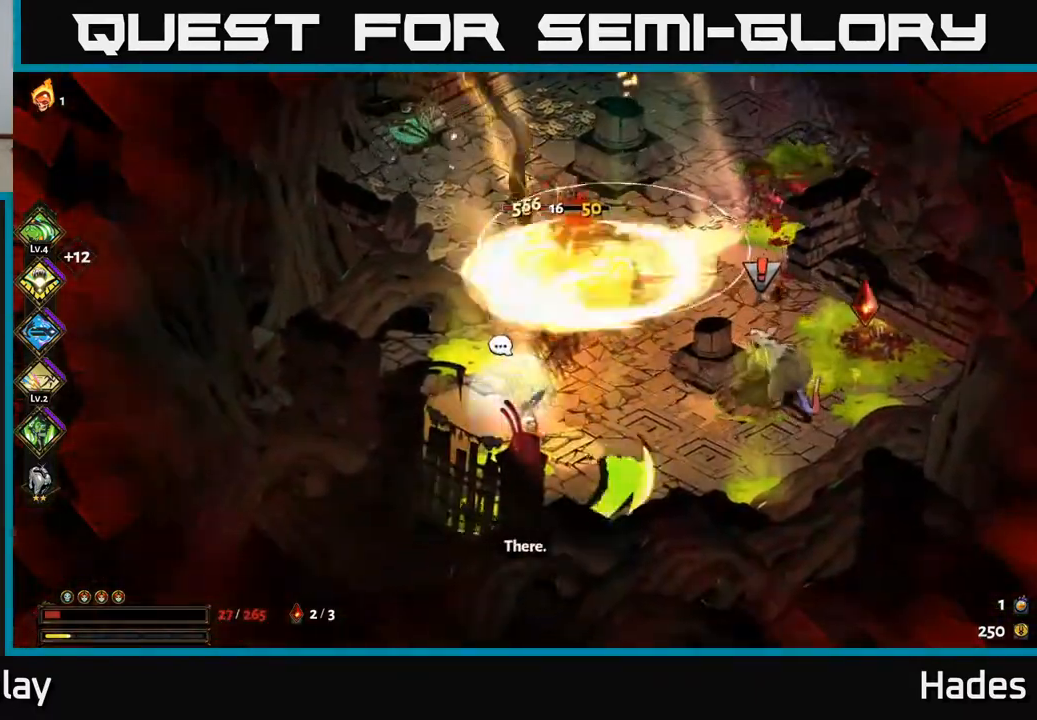
{"buttons": ["Y"], "left_stick": "down-left", "events": [[83, "X", "up"], [100, "left_stick", "down-right"], [300, "A", "down"], [300, "X", "down"], [350, "A", "up"], [383, "X", "up"], [450, "Y", "down"], [450, "left_stick", "down-left"]]}
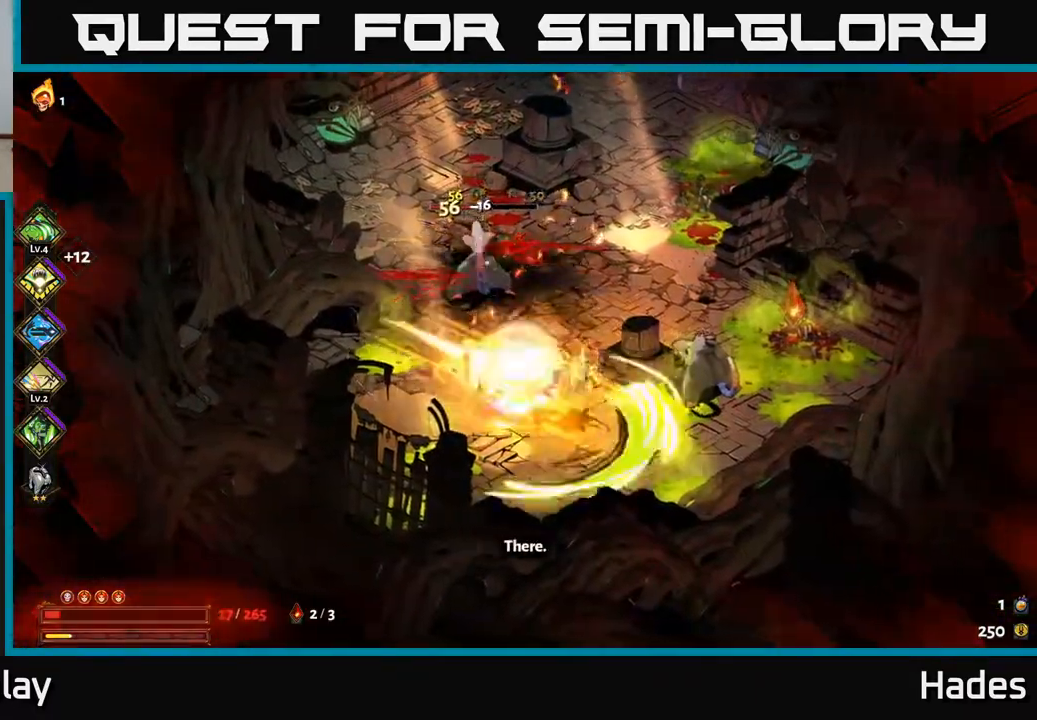
{"buttons": [], "left_stick": "left", "events": [[50, "Y", "up"], [100, "left_stick", "down"], [283, "left_stick", "down-left"], [433, "left_stick", "left"]]}
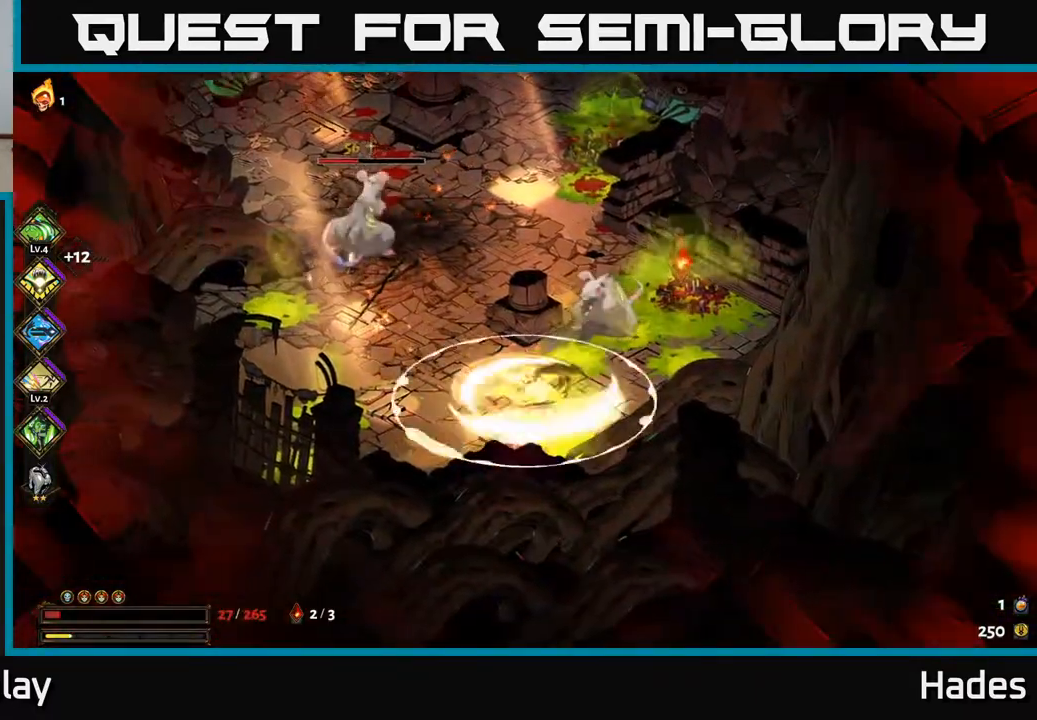
{"buttons": ["A"], "left_stick": "up", "events": [[117, "A", "down"], [150, "left_stick", "up"], [167, "X", "down"], [250, "A", "up"], [250, "X", "up"], [333, "A", "down"], [350, "X", "down"], [433, "X", "up"], [450, "A", "up"], [500, "A", "down"]]}
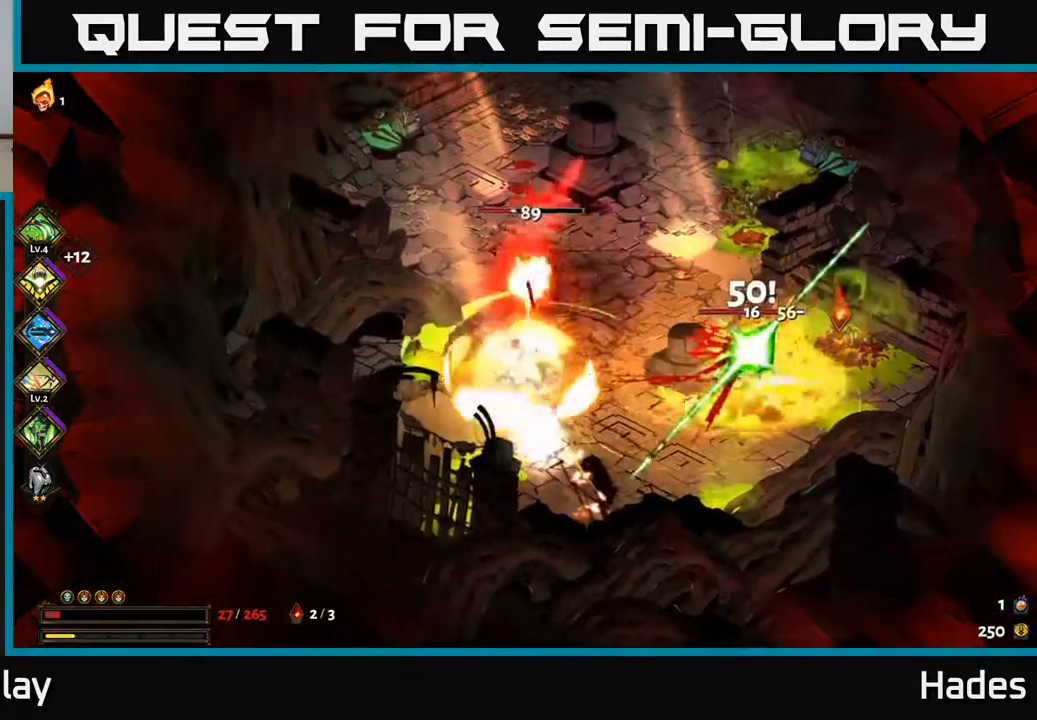
{"buttons": [], "left_stick": "up-right", "events": [[33, "X", "down"], [83, "X", "up"], [117, "A", "up"], [133, "left_stick", "up-right"], [200, "A", "down"], [217, "X", "down"], [283, "A", "up"], [283, "X", "up"], [317, "left_stick", "up"], [483, "left_stick", "up-right"]]}
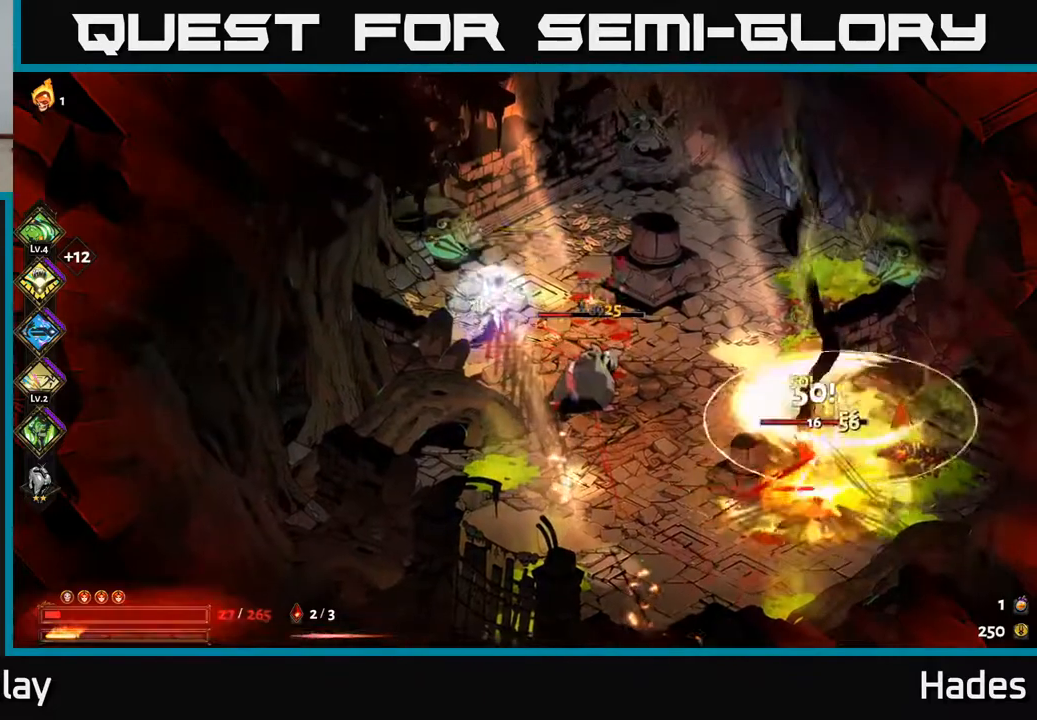
{"buttons": ["A", "X"], "left_stick": "right", "events": [[50, "A", "down"], [83, "X", "down"], [167, "A", "up"], [167, "X", "up"], [250, "A", "down"], [267, "X", "down"], [350, "A", "up"], [350, "X", "up"], [467, "A", "down"], [467, "X", "down"], [467, "left_stick", "right"]]}
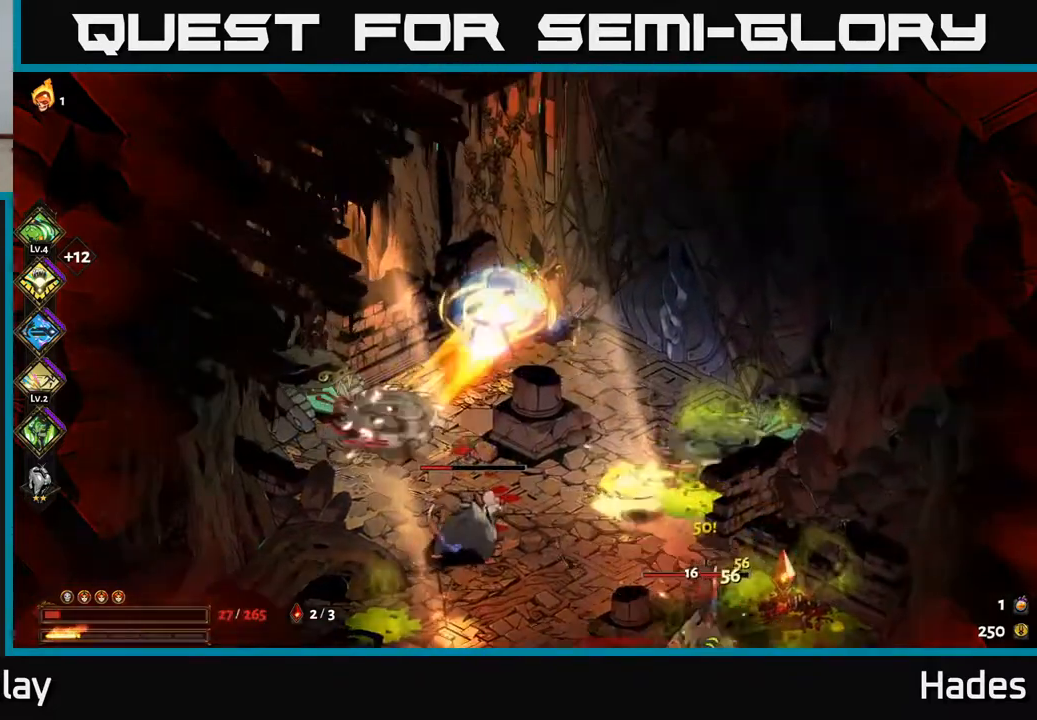
{"buttons": ["A", "X"], "left_stick": "down", "events": [[17, "X", "up"], [50, "left_stick", "down-right"], [83, "A", "up"], [100, "left_stick", "center"], [283, "left_stick", "left"], [400, "left_stick", "down"], [433, "A", "down"], [467, "X", "down"]]}
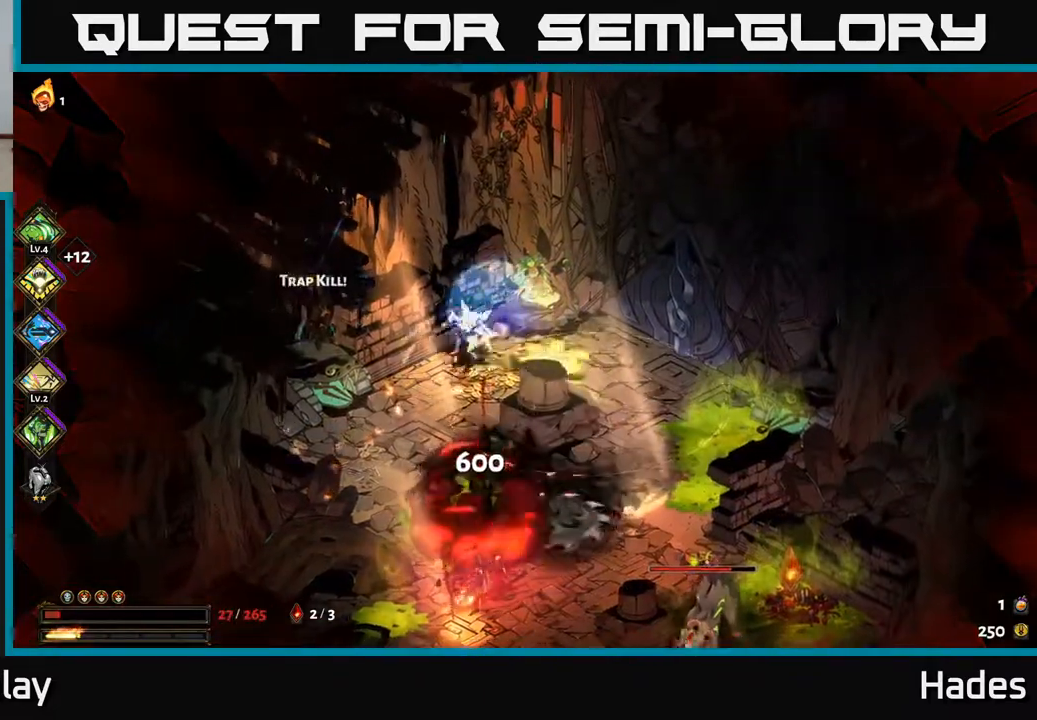
{"buttons": [], "left_stick": "down-right", "events": [[33, "X", "up"], [67, "A", "up"], [183, "A", "down"], [183, "X", "down"], [233, "X", "up"], [267, "A", "up"], [267, "left_stick", "down-right"], [350, "A", "down"], [350, "X", "down"], [433, "A", "up"], [433, "X", "up"]]}
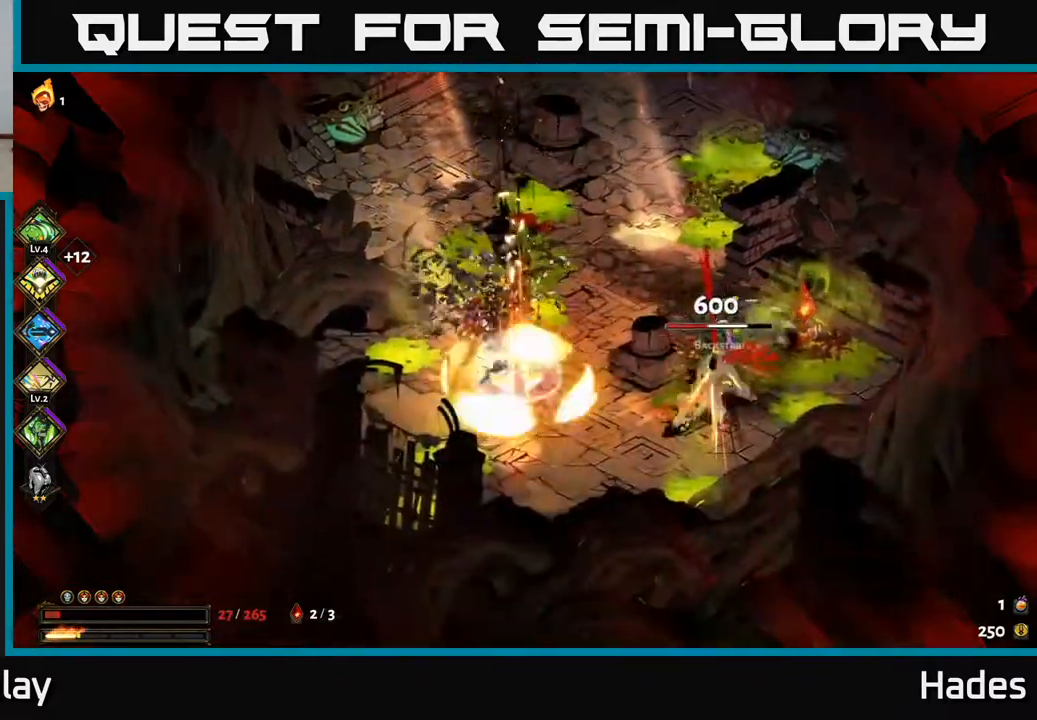
{"buttons": [], "left_stick": "center", "events": [[83, "X", "down"], [100, "A", "down"], [133, "X", "up"], [233, "A", "up"], [267, "left_stick", "center"]]}
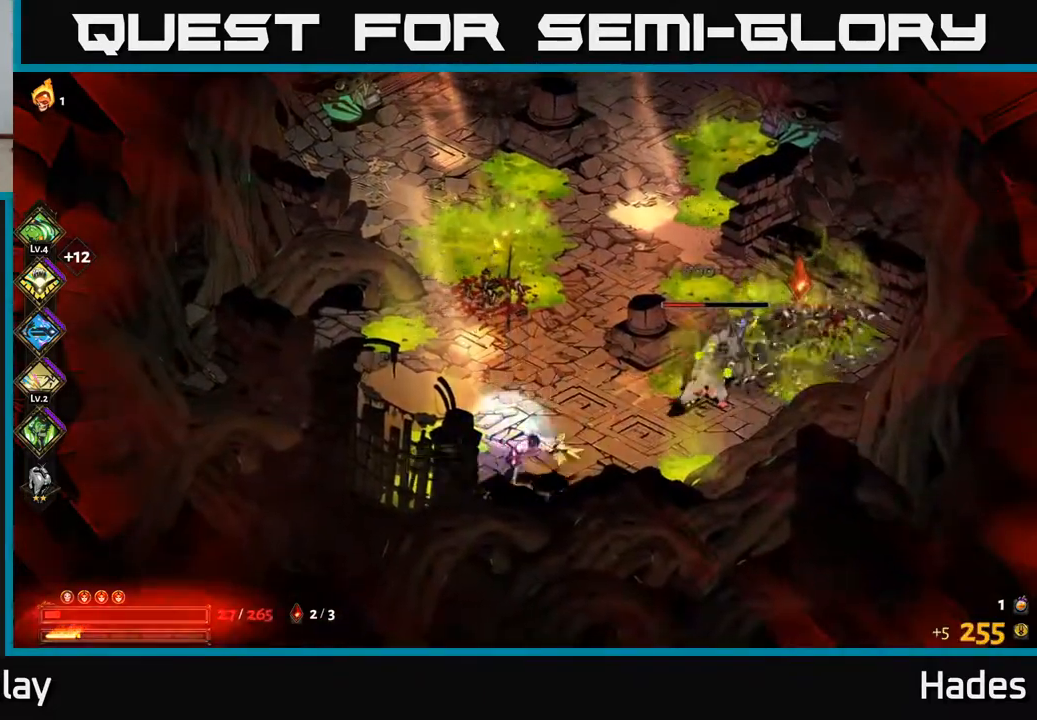
{"buttons": [], "left_stick": "center", "events": [[33, "left_stick", "right"], [100, "Y", "down"], [200, "Y", "up"], [300, "left_stick", "center"]]}
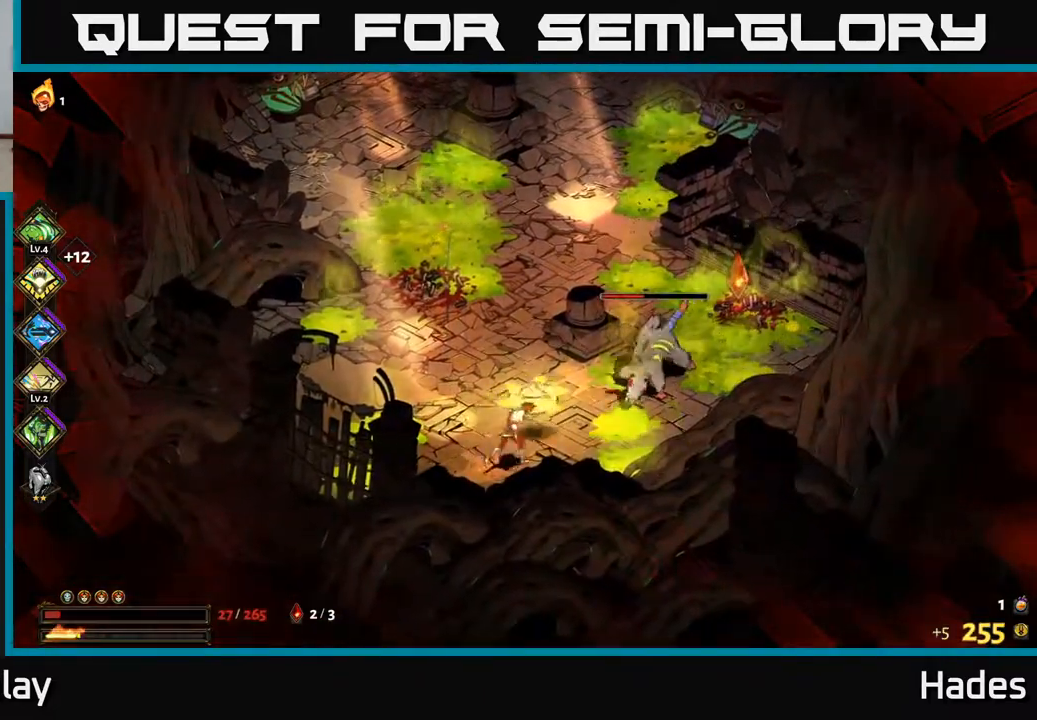
{"buttons": [], "left_stick": "center", "events": []}
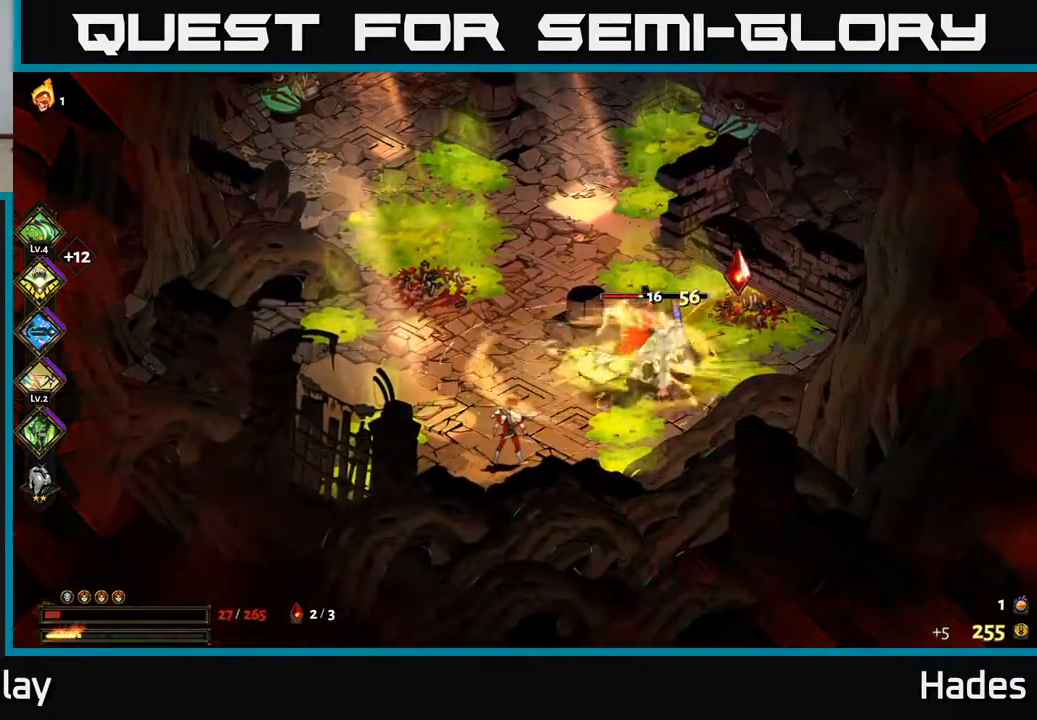
{"buttons": [], "left_stick": "center", "events": []}
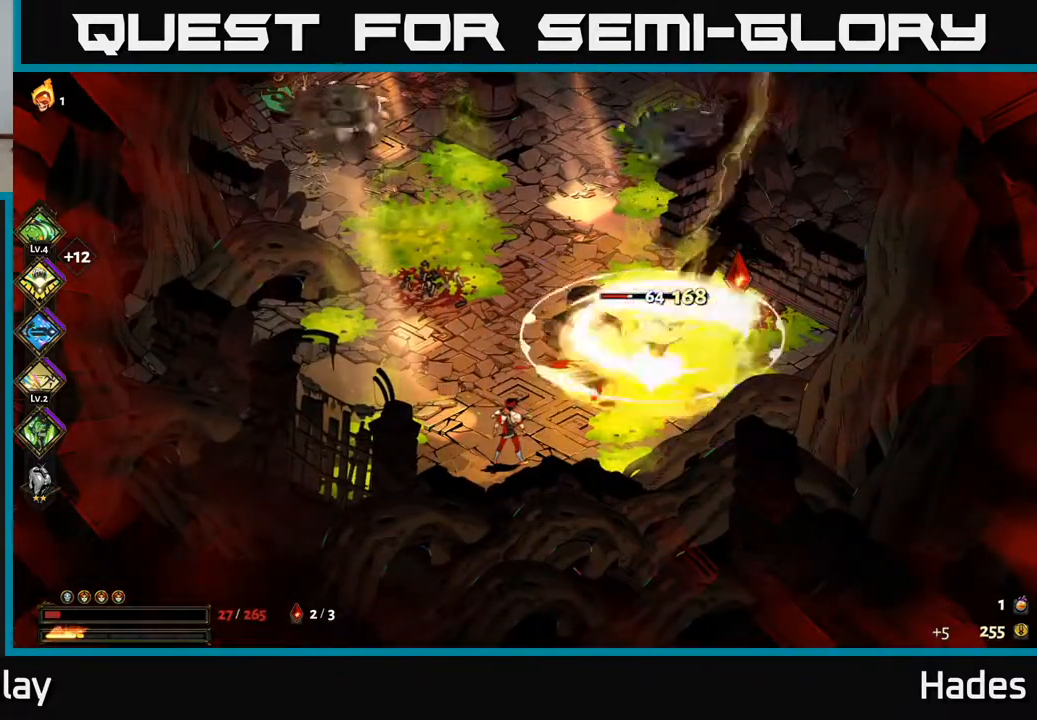
{"buttons": [], "left_stick": "center", "events": []}
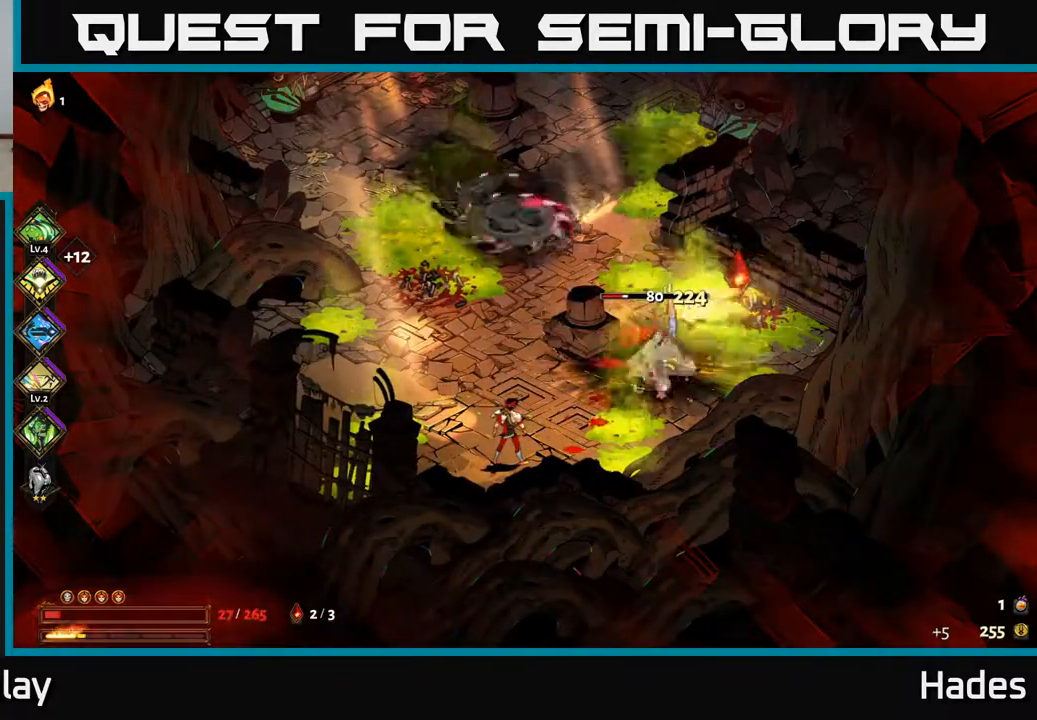
{"buttons": [], "left_stick": "center", "events": []}
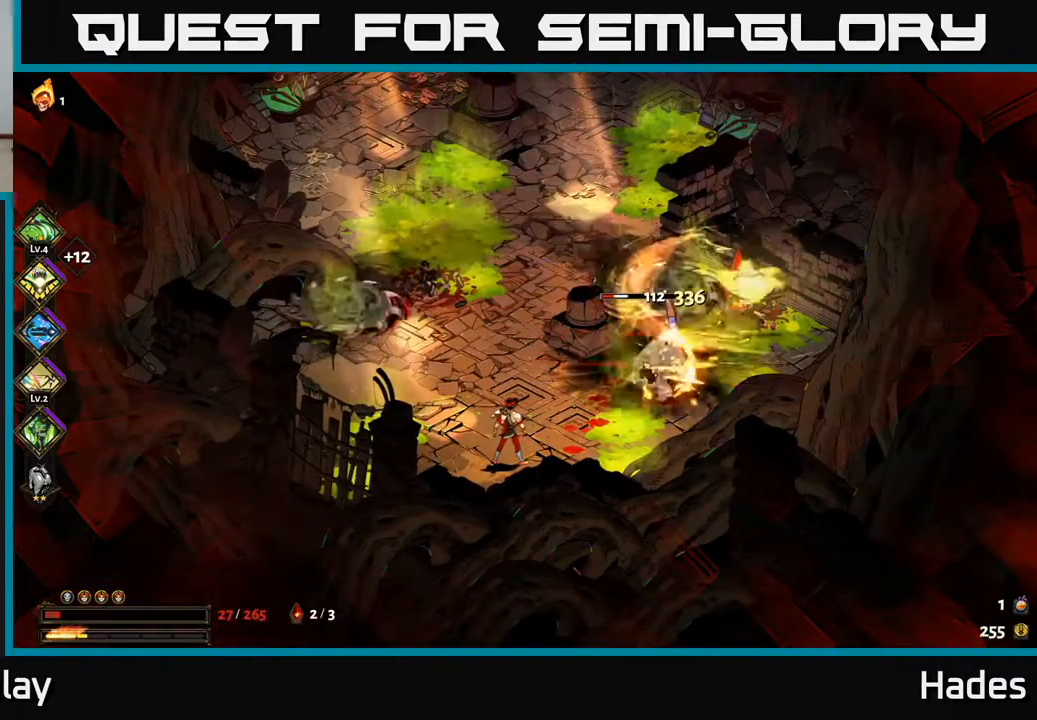
{"buttons": [], "left_stick": "center", "events": []}
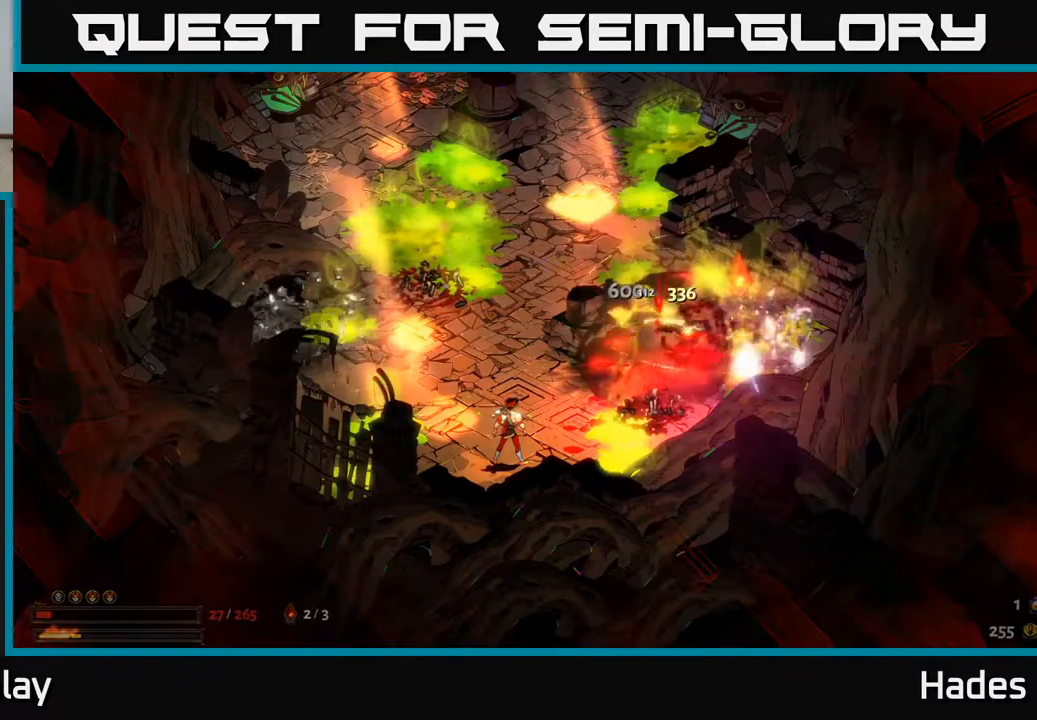
{"buttons": [], "left_stick": "center", "events": [[150, "Y", "down"], [217, "left_stick", "up-right"], [233, "Y", "up"], [400, "left_stick", "center"]]}